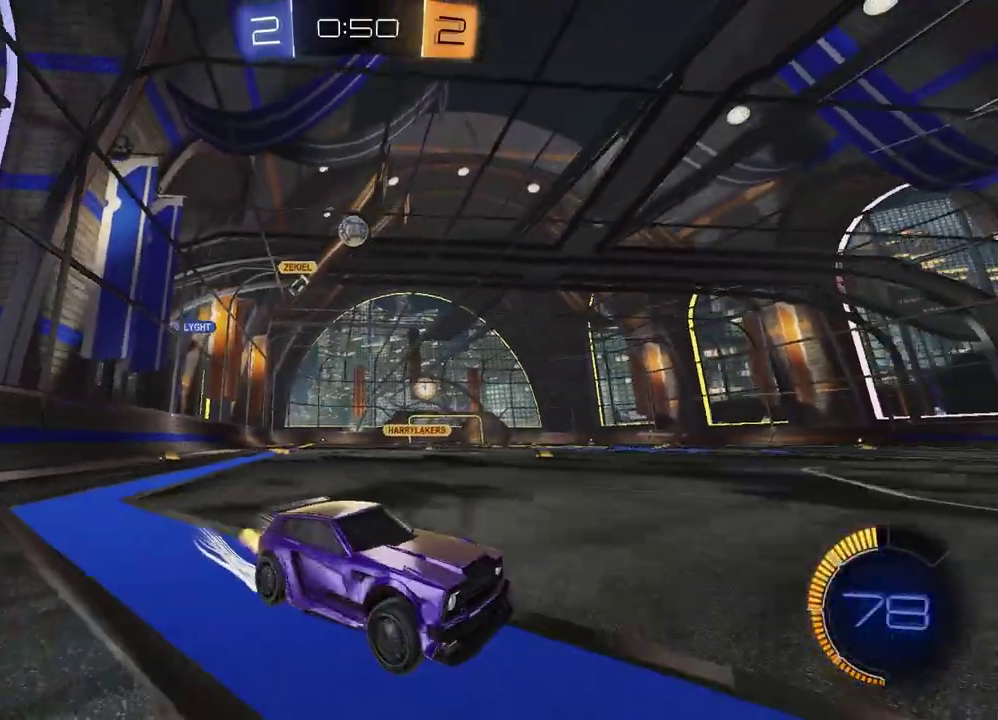
Gameplay with a controller (PlayStation layout); each line is a JSON object with the inputs held at the frame after it. "events" lists button and stick changes between this image and that frame as [ms after this image, input, new state], when the widget could be followed in between. Not read: L1 R1.
{"buttons": ["L2"], "left_stick": "left", "right_stick": "center", "events": [[50, "left_stick", "center"], [200, "left_stick", "right"], [317, "R2", "up"], [383, "L2", "down"], [467, "left_stick", "left"]]}
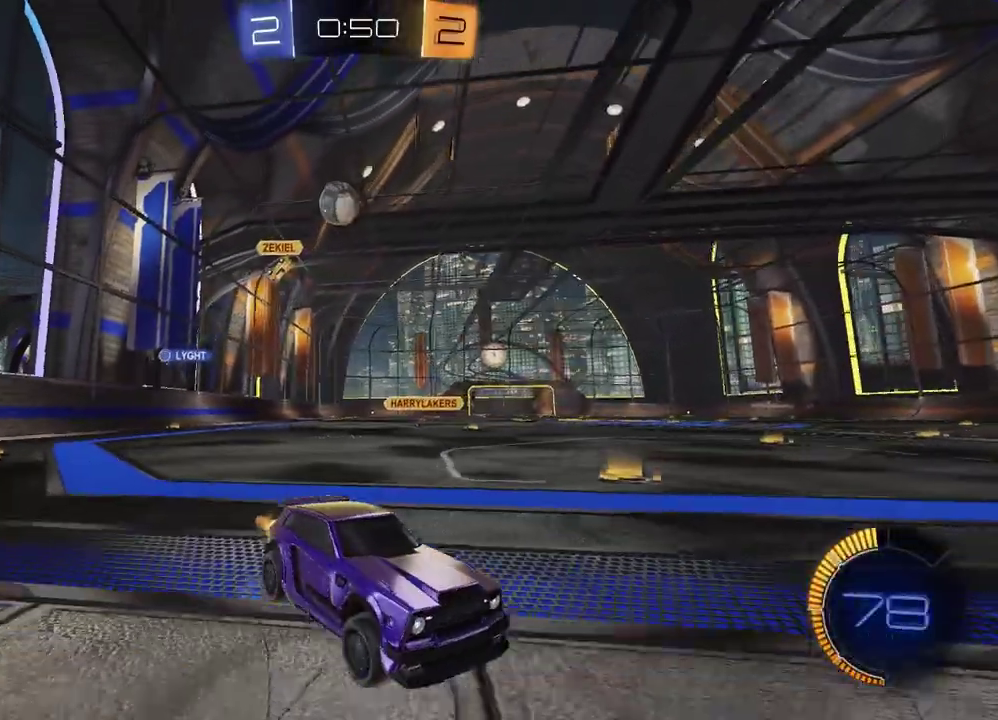
{"buttons": [], "left_stick": "right", "right_stick": "center", "events": [[117, "left_stick", "center"], [133, "L2", "up"], [250, "L2", "down"], [283, "left_stick", "left"], [400, "L2", "up"], [400, "left_stick", "center"], [483, "left_stick", "right"]]}
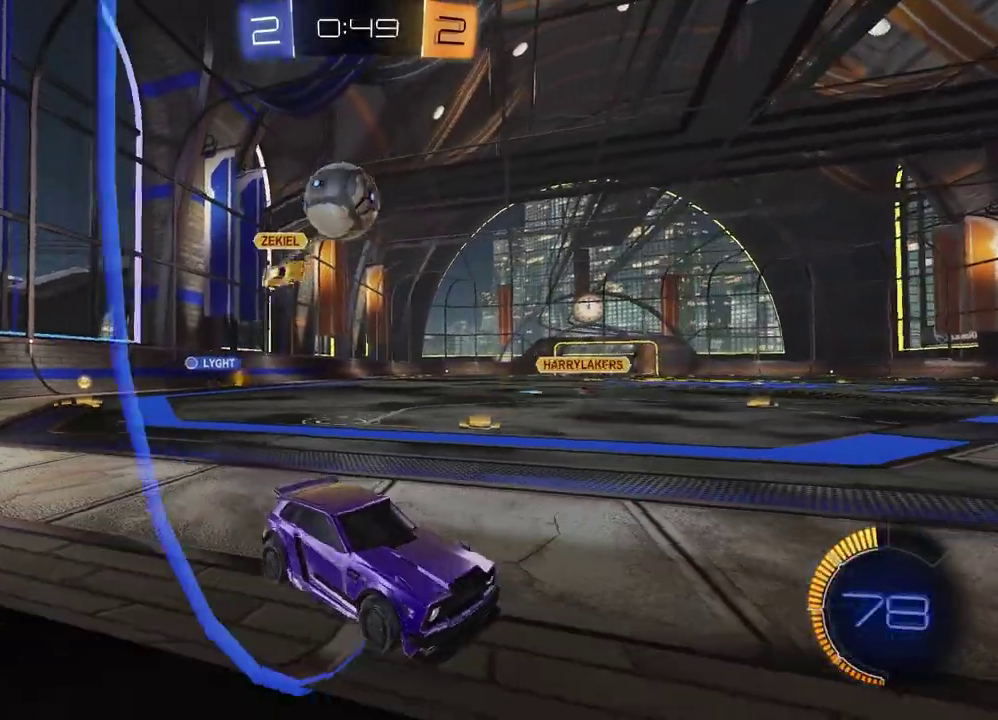
{"buttons": ["CROSS", "L2", "R2"], "left_stick": "down-right", "right_stick": "center", "events": [[117, "L2", "down"], [183, "R2", "down"], [183, "left_stick", "down-right"], [200, "CROSS", "down"], [283, "CROSS", "up"], [333, "CROSS", "down"]]}
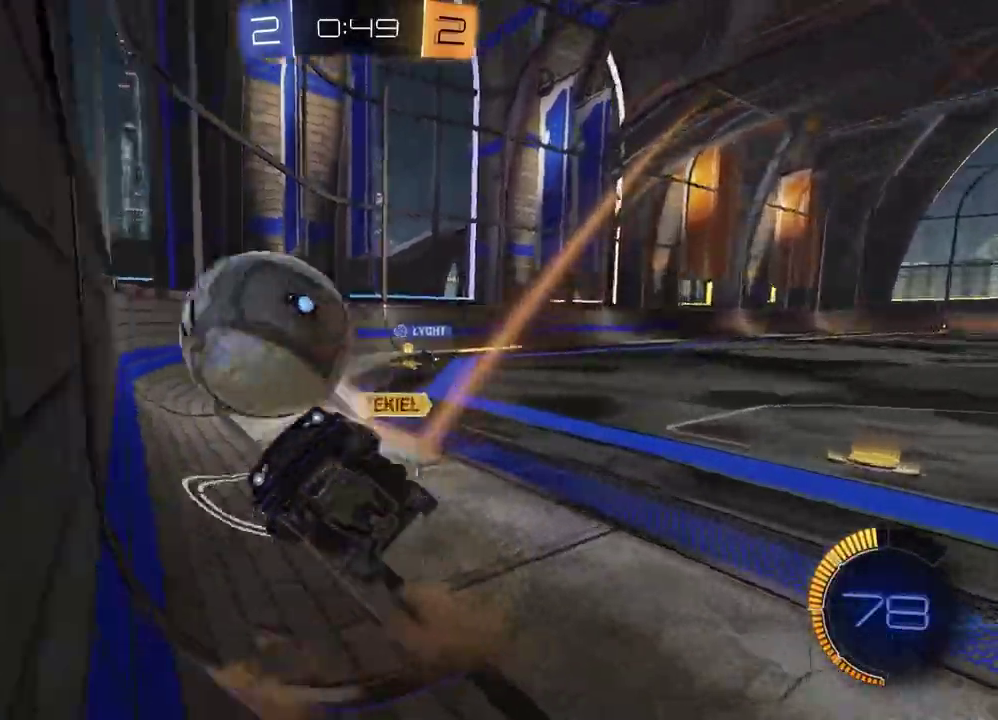
{"buttons": ["SQUARE", "R2"], "left_stick": "up", "right_stick": "center", "events": [[17, "CROSS", "up"], [67, "L2", "up"], [117, "left_stick", "center"], [183, "left_stick", "up-left"], [350, "left_stick", "up"], [400, "SQUARE", "down"]]}
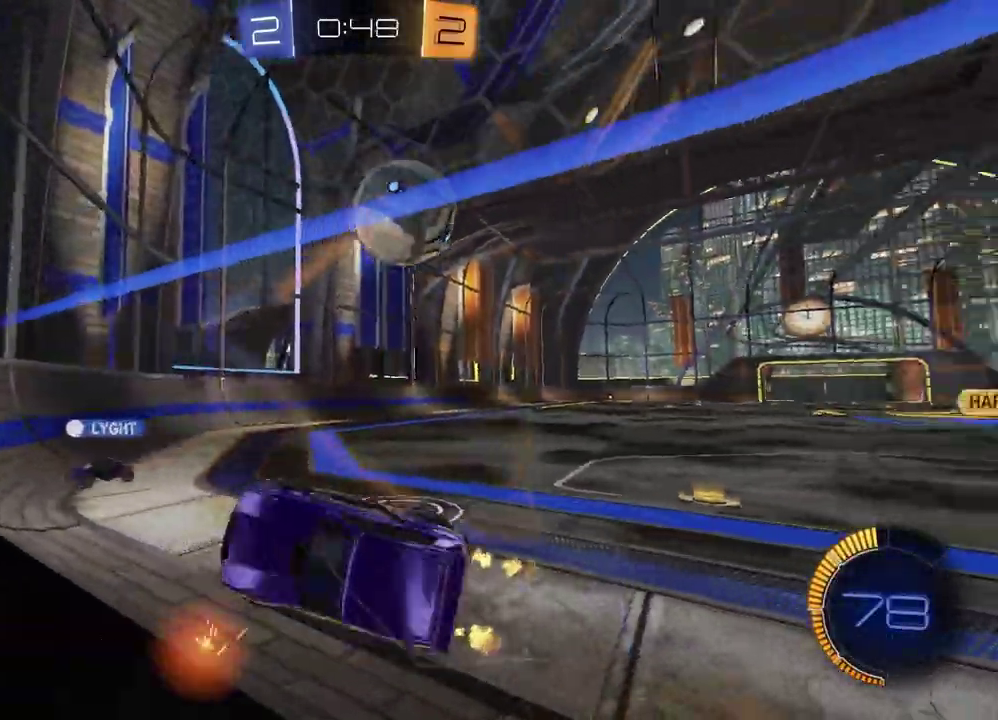
{"buttons": ["R2"], "left_stick": "right", "right_stick": "center", "events": [[50, "left_stick", "down-left"], [233, "SQUARE", "up"], [283, "left_stick", "up-right"], [333, "left_stick", "right"]]}
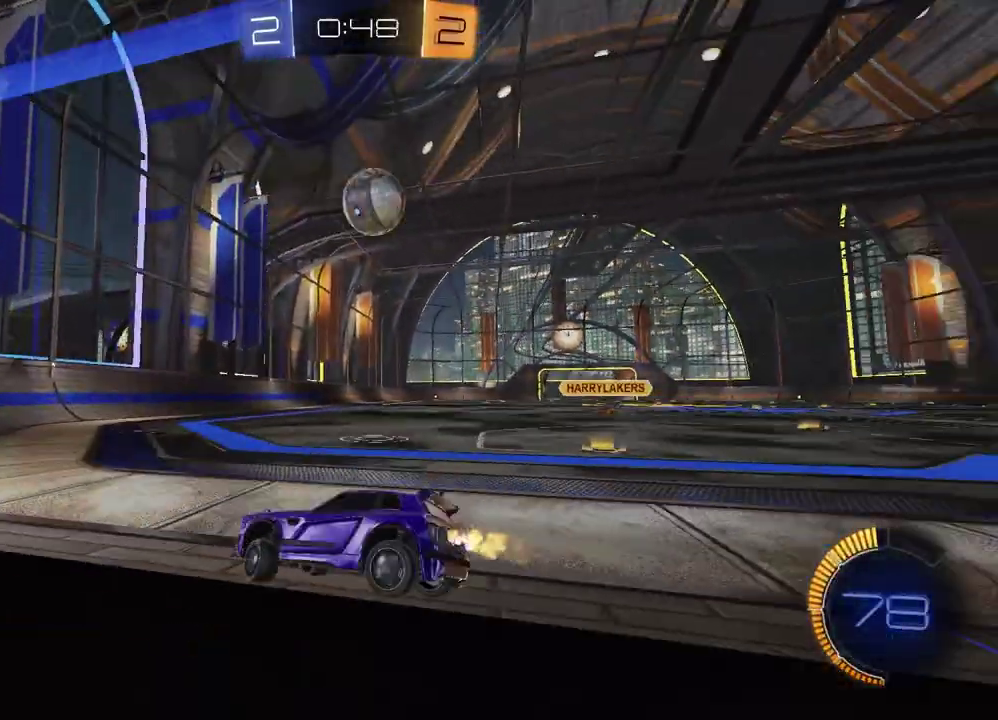
{"buttons": ["L2"], "left_stick": "left", "right_stick": "center", "events": [[300, "R2", "up"], [333, "L2", "down"], [417, "left_stick", "left"]]}
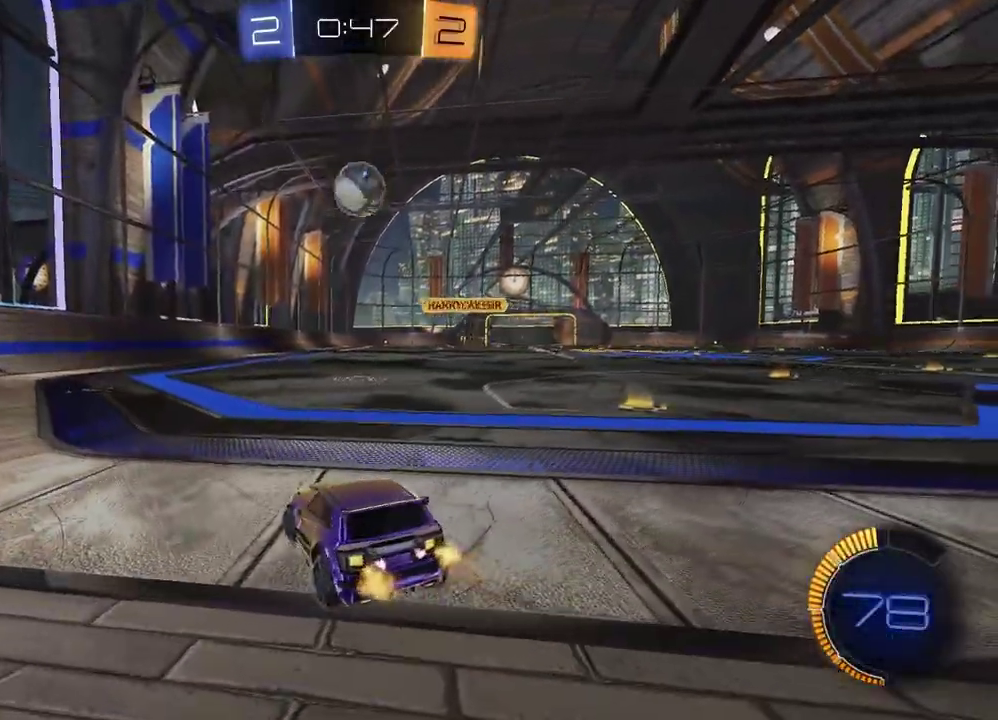
{"buttons": ["L2"], "left_stick": "center", "right_stick": "center", "events": [[217, "left_stick", "down-left"], [267, "left_stick", "center"]]}
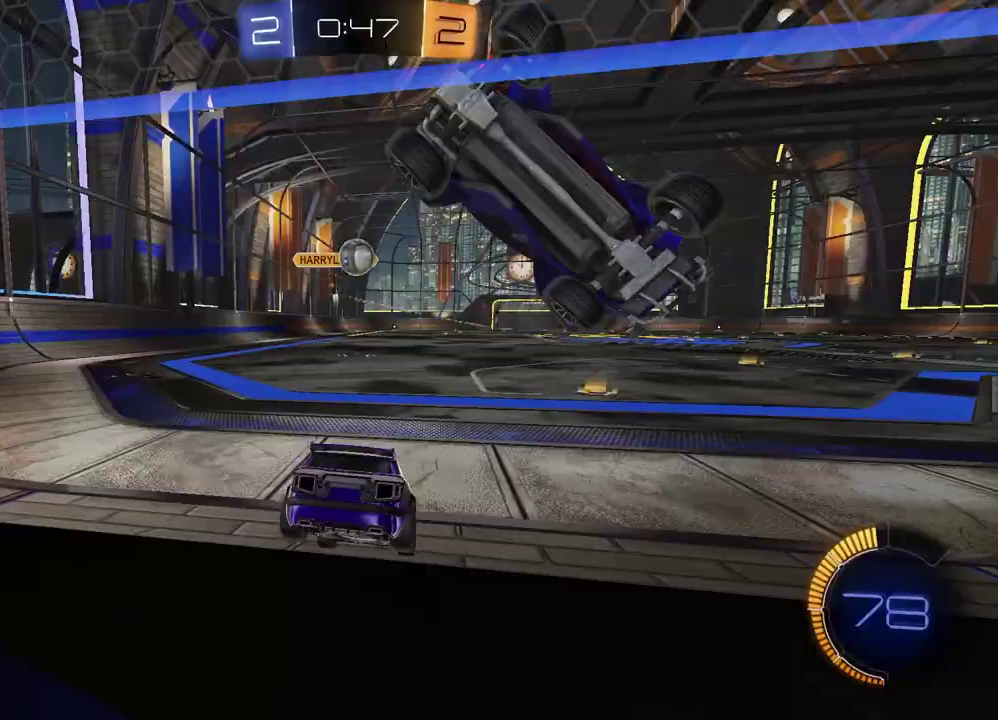
{"buttons": ["R2"], "left_stick": "right", "right_stick": "center", "events": [[33, "R2", "down"], [50, "L2", "up"], [133, "left_stick", "right"]]}
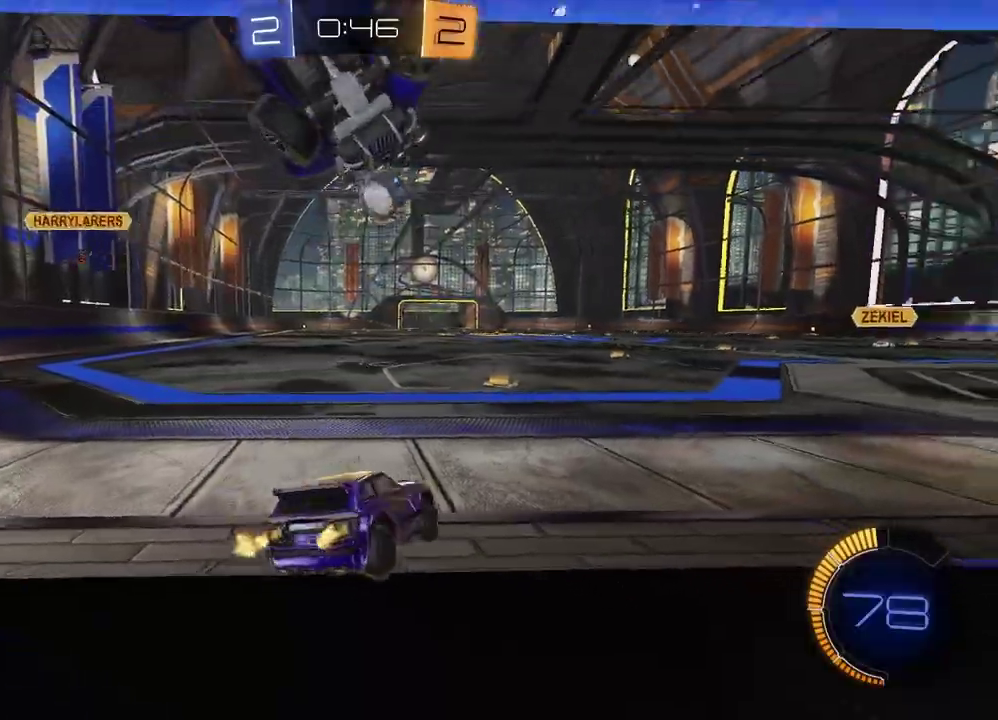
{"buttons": ["R2"], "left_stick": "center", "right_stick": "center", "events": [[433, "left_stick", "center"]]}
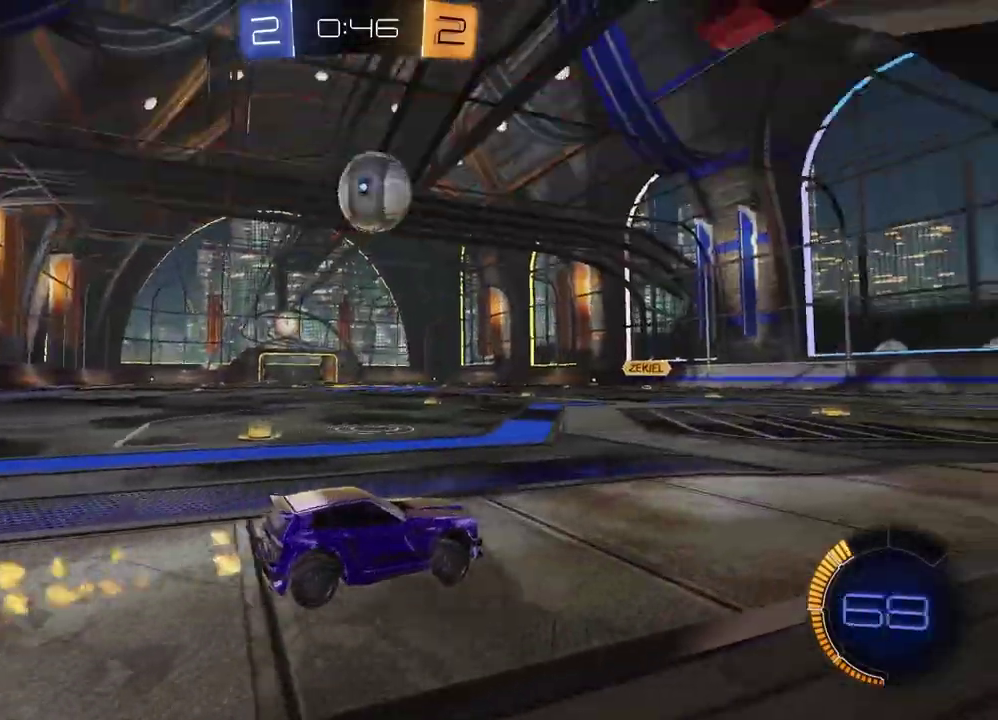
{"buttons": ["R2"], "left_stick": "left", "right_stick": "center", "events": [[133, "left_stick", "down-right"], [150, "CROSS", "down"], [200, "left_stick", "down"], [317, "left_stick", "down-left"], [367, "left_stick", "left"], [400, "CROSS", "up"]]}
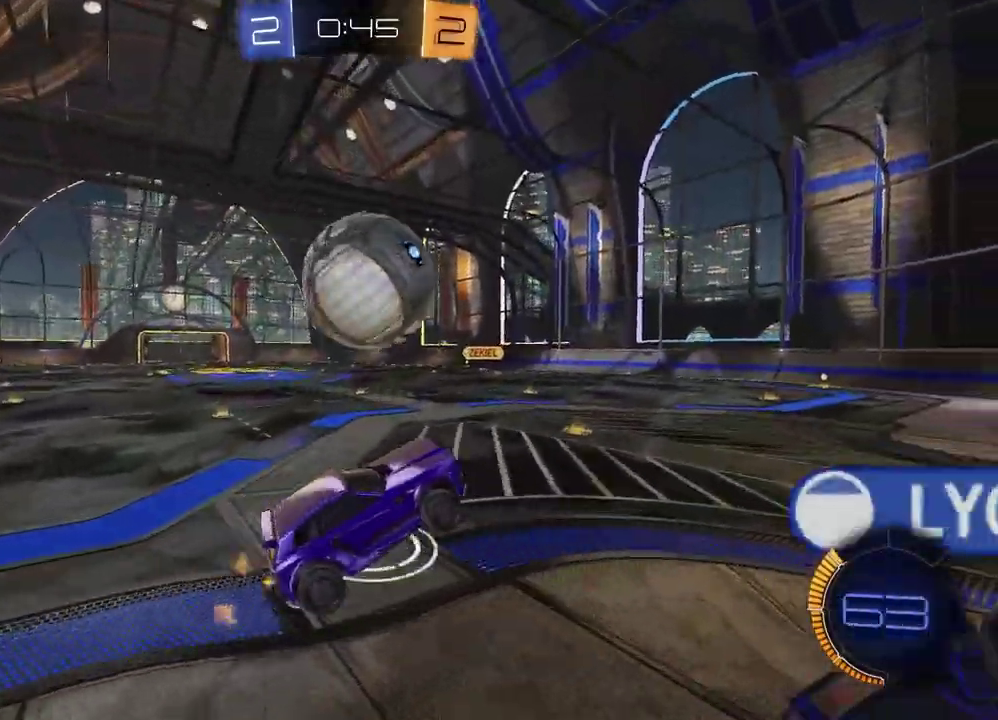
{"buttons": ["R2"], "left_stick": "down", "right_stick": "center", "events": [[117, "CROSS", "down"], [250, "CROSS", "up"], [300, "left_stick", "down-left"], [367, "left_stick", "down"]]}
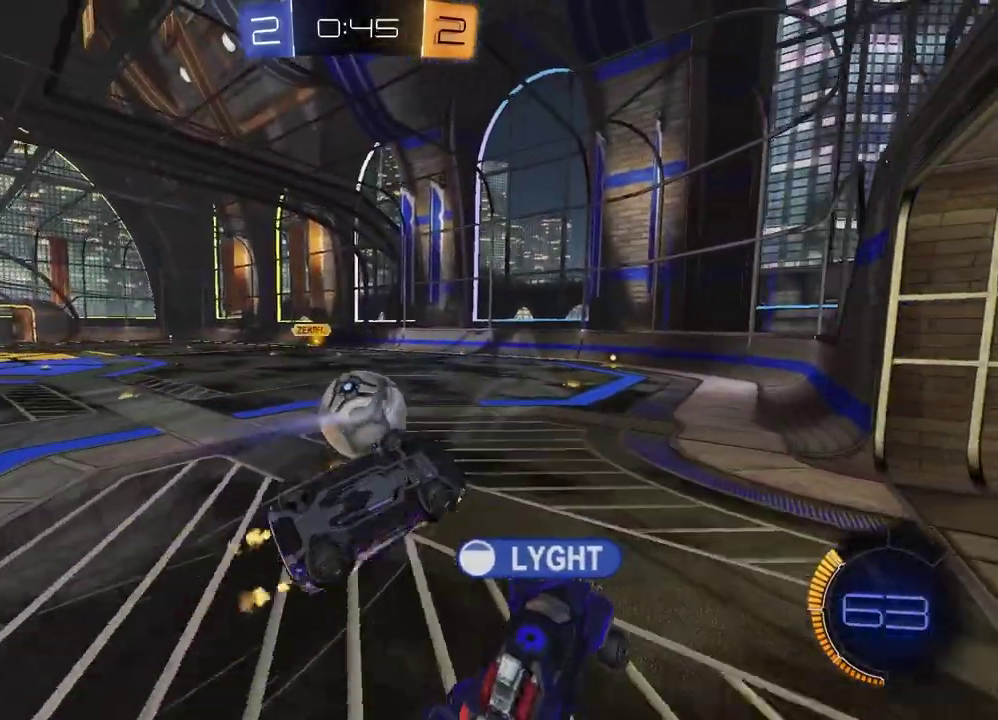
{"buttons": ["R2"], "left_stick": "up", "right_stick": "center", "events": [[117, "left_stick", "up-left"], [183, "left_stick", "up"]]}
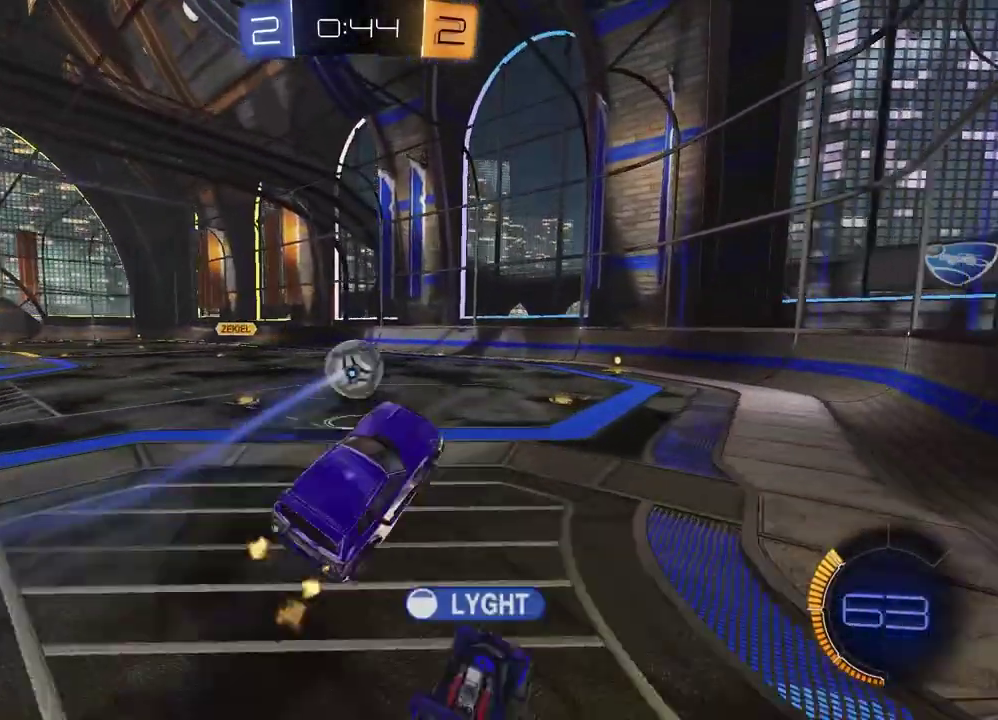
{"buttons": ["R2"], "left_stick": "down-right", "right_stick": "center", "events": [[217, "left_stick", "center"], [383, "left_stick", "down-right"]]}
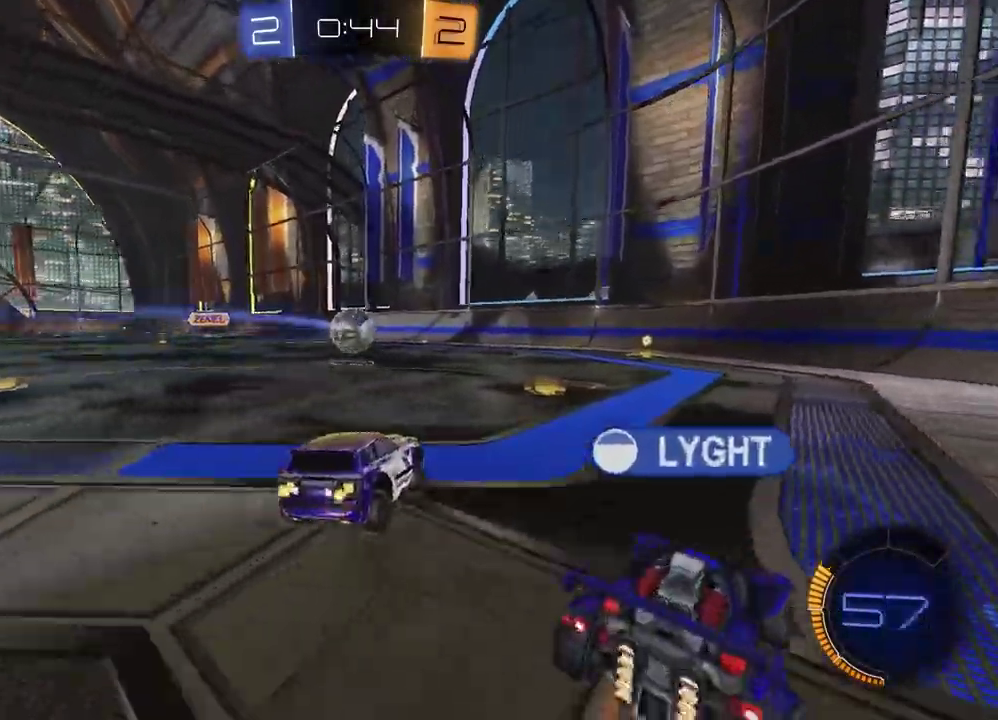
{"buttons": ["R2"], "left_stick": "center", "right_stick": "center", "events": [[100, "left_stick", "center"], [150, "left_stick", "left"], [250, "left_stick", "center"]]}
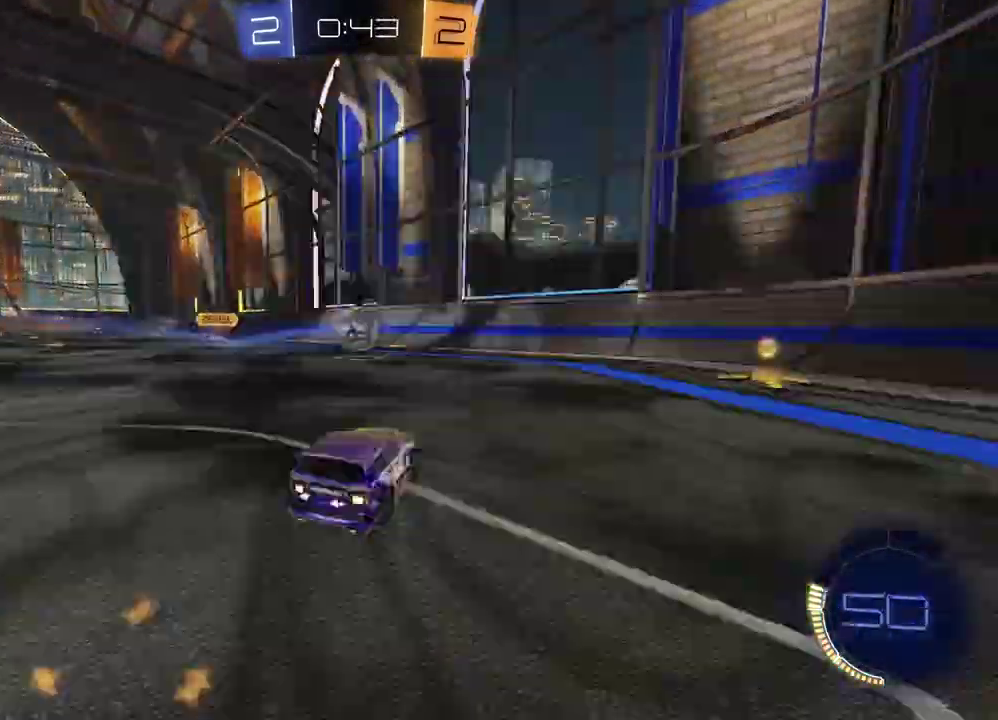
{"buttons": ["R2"], "left_stick": "left", "right_stick": "center", "events": [[83, "CROSS", "down"], [83, "left_stick", "up-right"], [167, "left_stick", "down"], [233, "CROSS", "up"], [250, "left_stick", "center"], [283, "CROSS", "down"], [417, "left_stick", "down-left"], [450, "CROSS", "up"], [483, "left_stick", "left"]]}
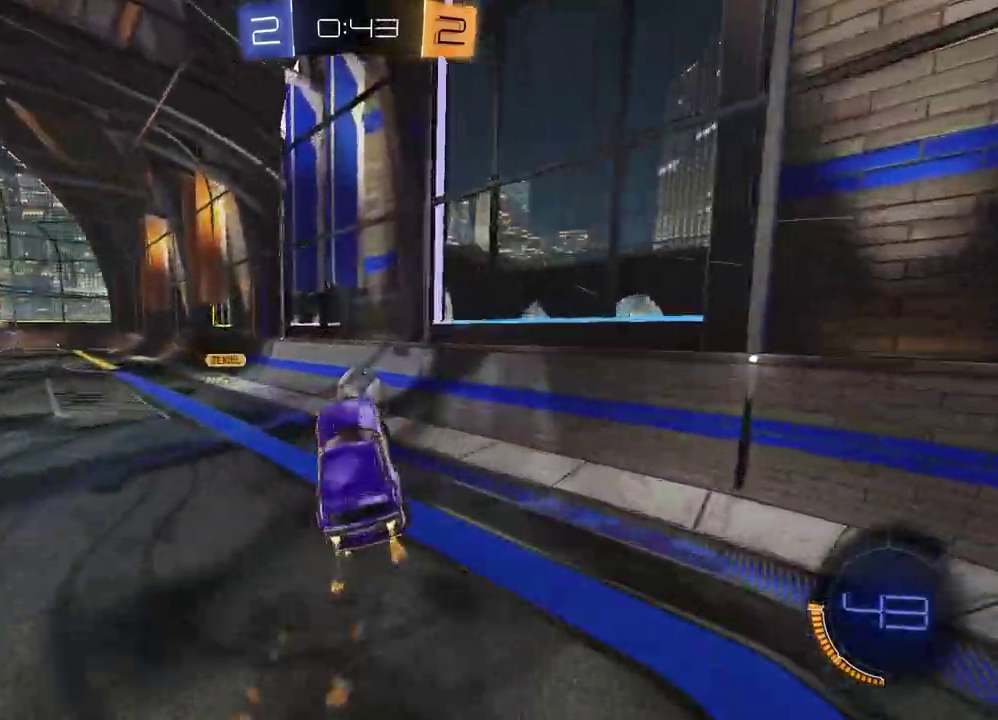
{"buttons": ["R2"], "left_stick": "center", "right_stick": "center", "events": [[117, "left_stick", "up"], [183, "left_stick", "center"], [383, "left_stick", "left"], [483, "left_stick", "center"]]}